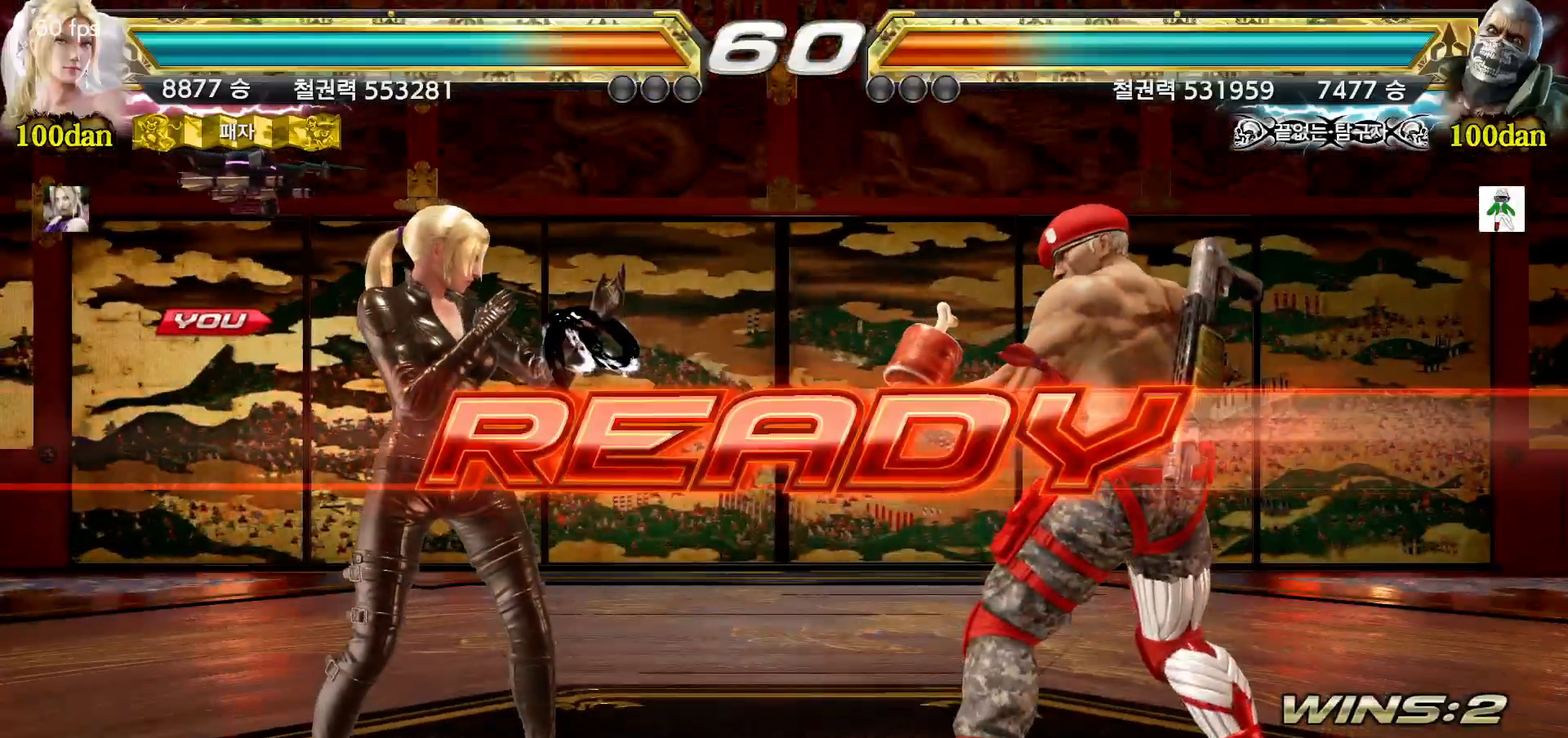
Gameplay with a controller (arcade stick); each line is a JSON object with the inputs held at the frame after it (dt_ms = milliseconds from this image to that frame). "events" lists button and stick changes between this image and that frame as [ms after this image, input, new state], when the widget could be followed in between. Not read: L3 R3.
{"dt_ms": 500, "buttons": [], "left_stick": "center", "events": []}
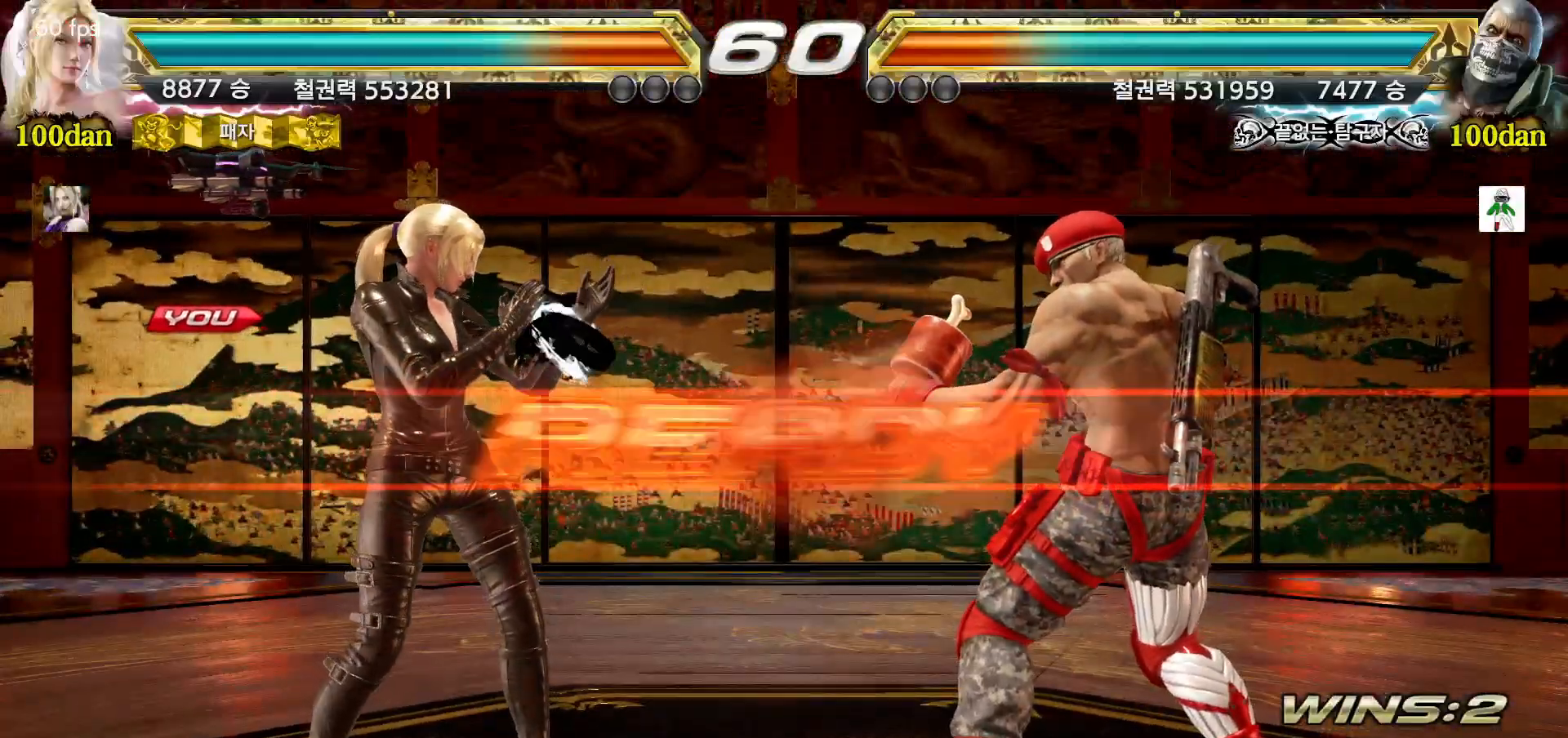
{"dt_ms": 500, "buttons": [], "left_stick": "center", "events": []}
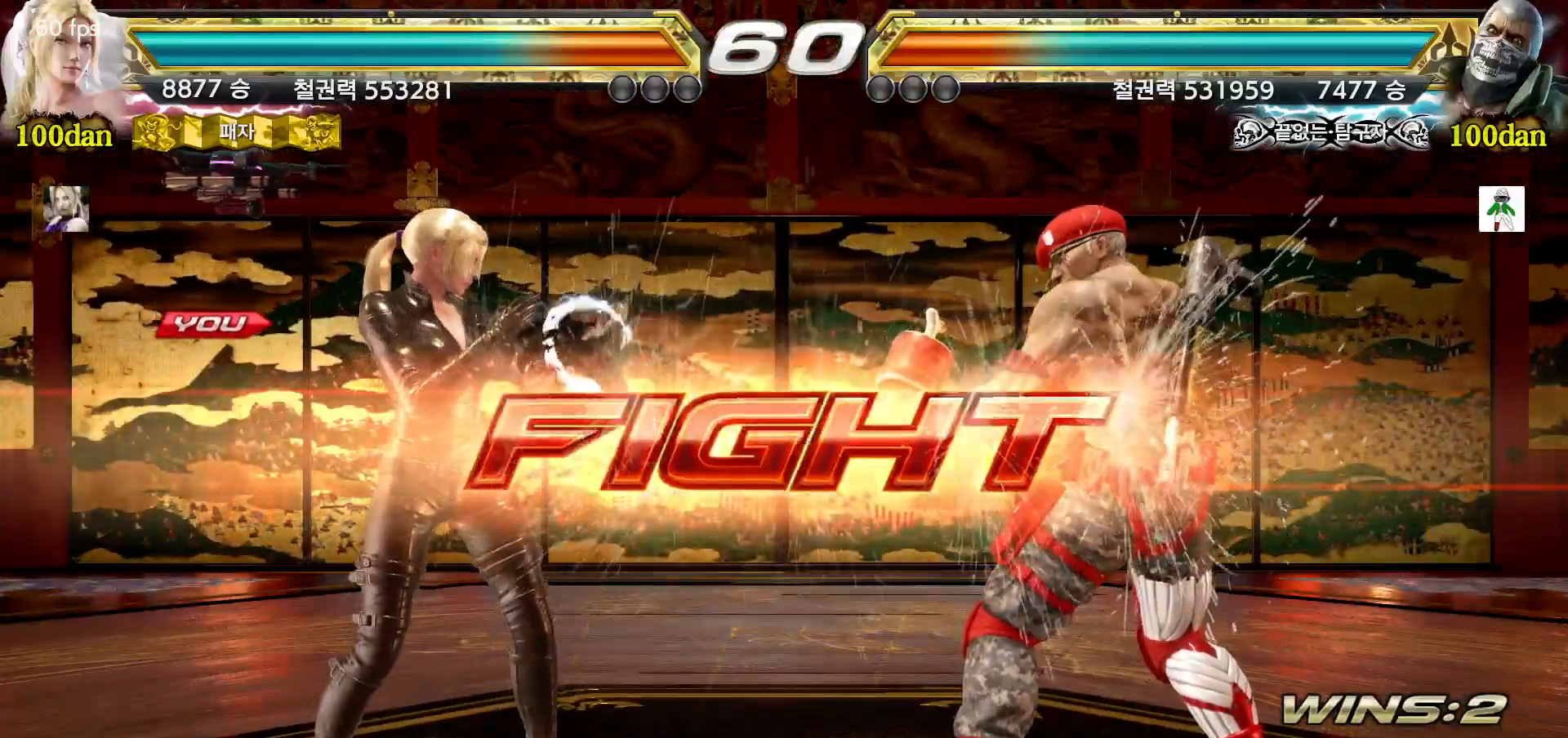
{"dt_ms": 500, "buttons": [], "left_stick": "center"}
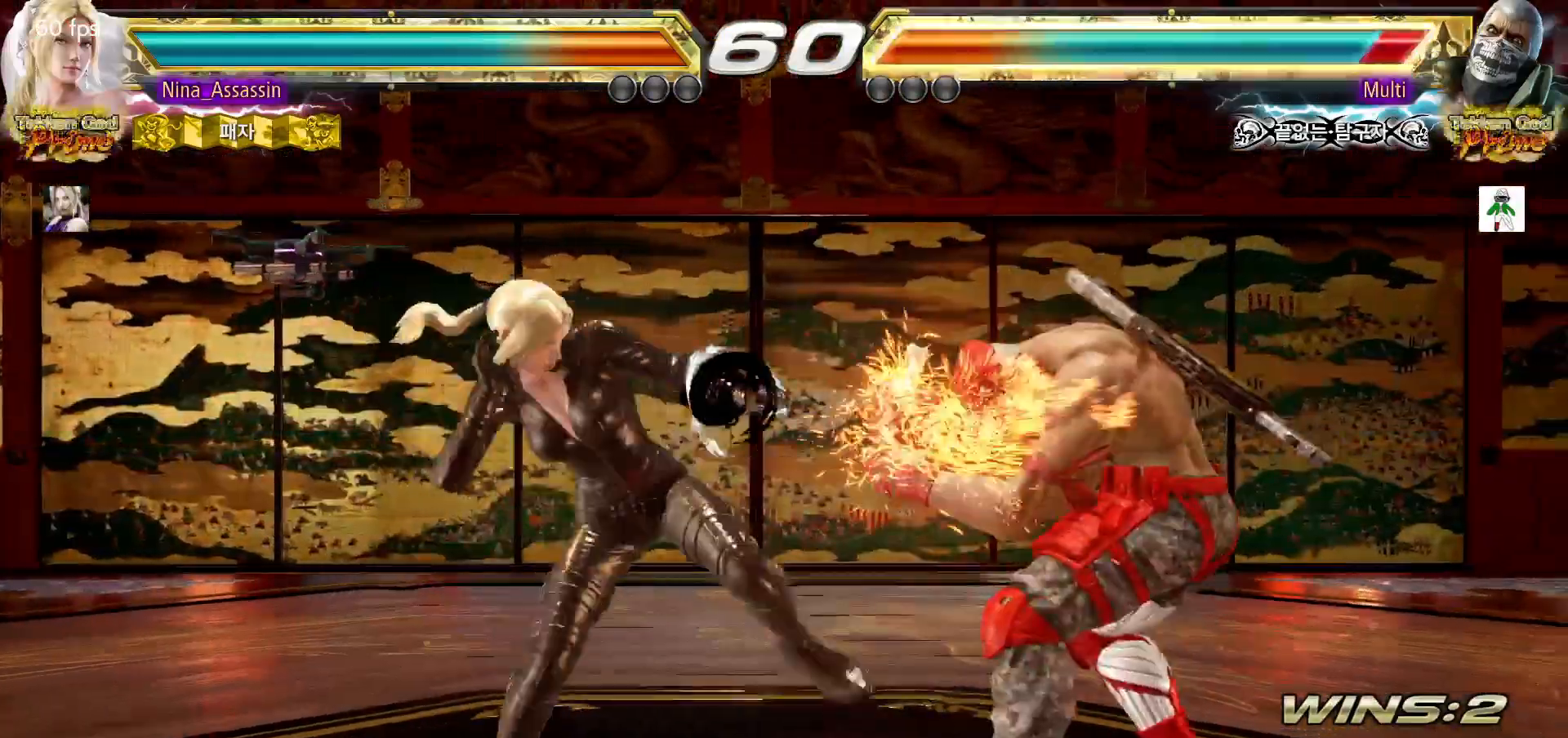
{"dt_ms": 500, "buttons": ["CROSS"], "left_stick": "down-right"}
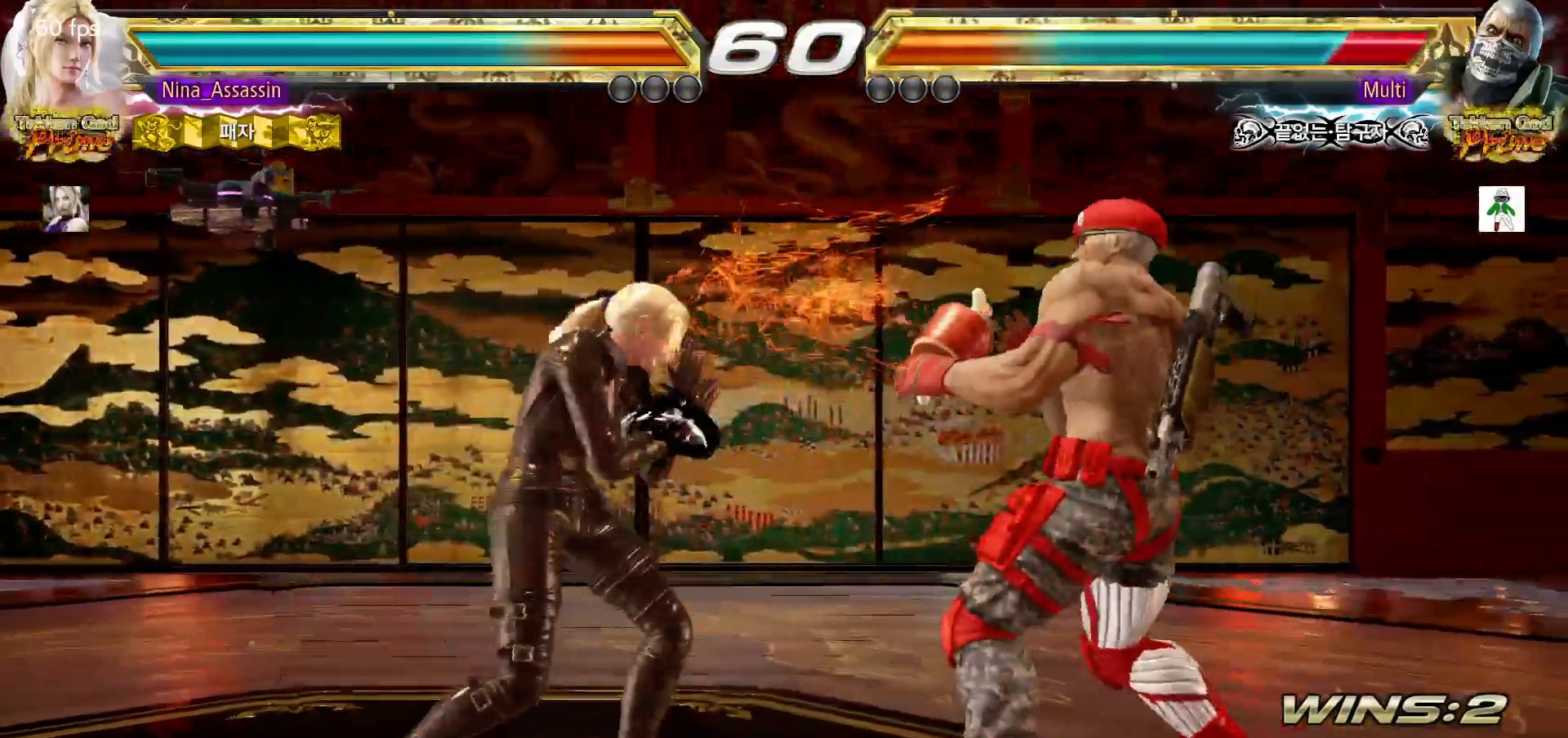
{"dt_ms": 500, "buttons": ["TRIANGLE"], "left_stick": "center"}
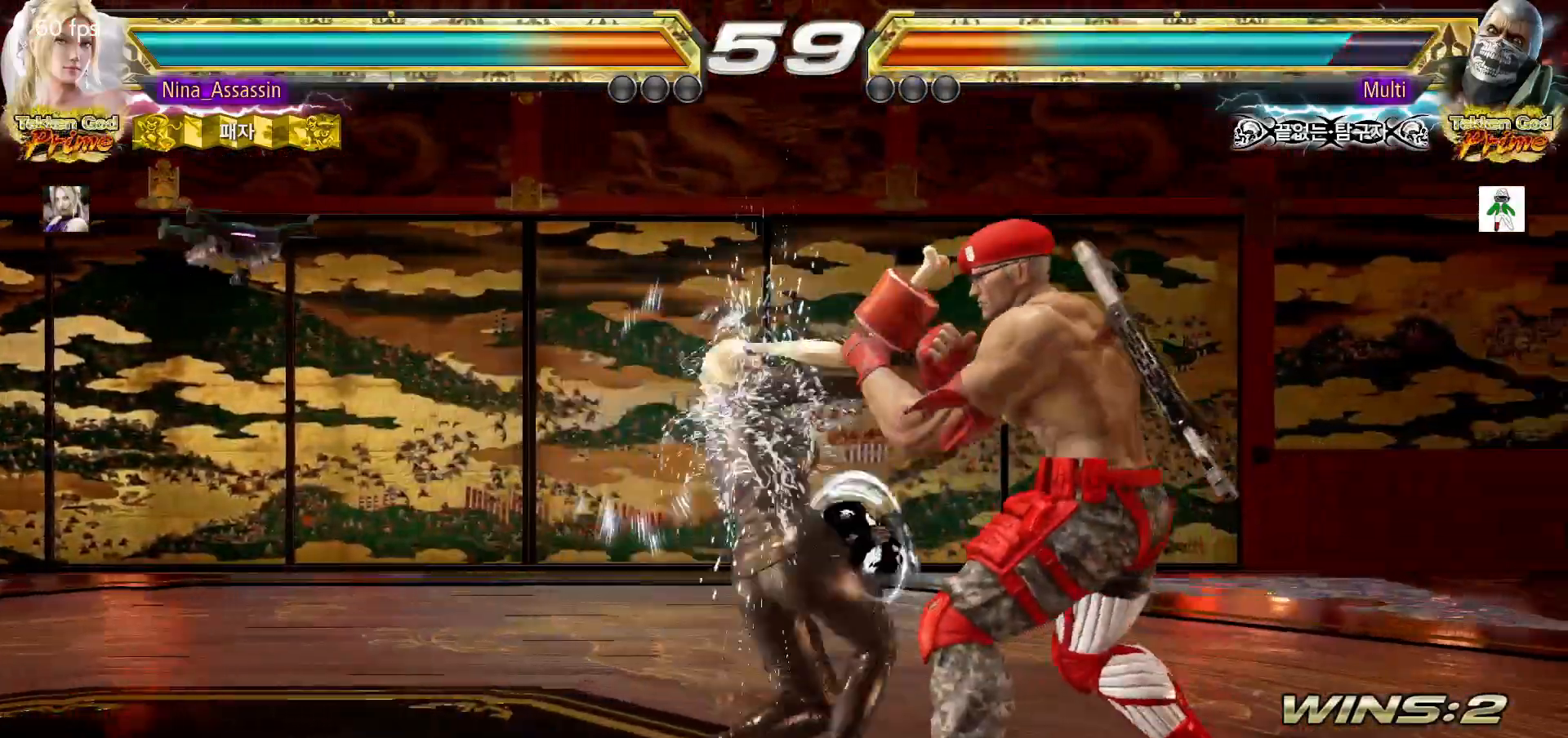
{"dt_ms": 500, "buttons": [], "left_stick": "center", "events": [[33, "TRIANGLE", "up"], [100, "TRIANGLE", "down"], [167, "TRIANGLE", "up"], [233, "TRIANGLE", "down"], [283, "TRIANGLE", "up"]]}
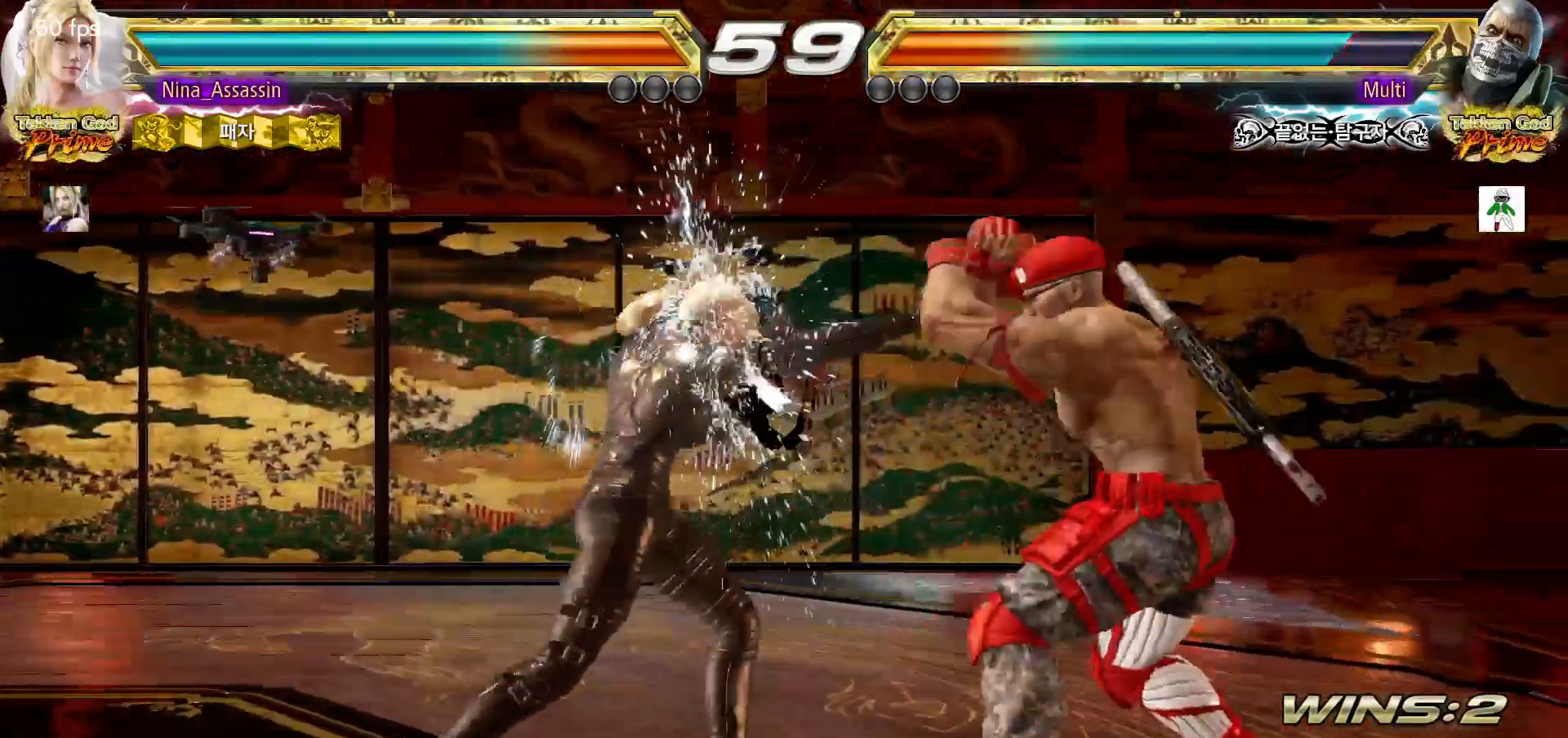
{"dt_ms": 500, "buttons": [], "left_stick": "center"}
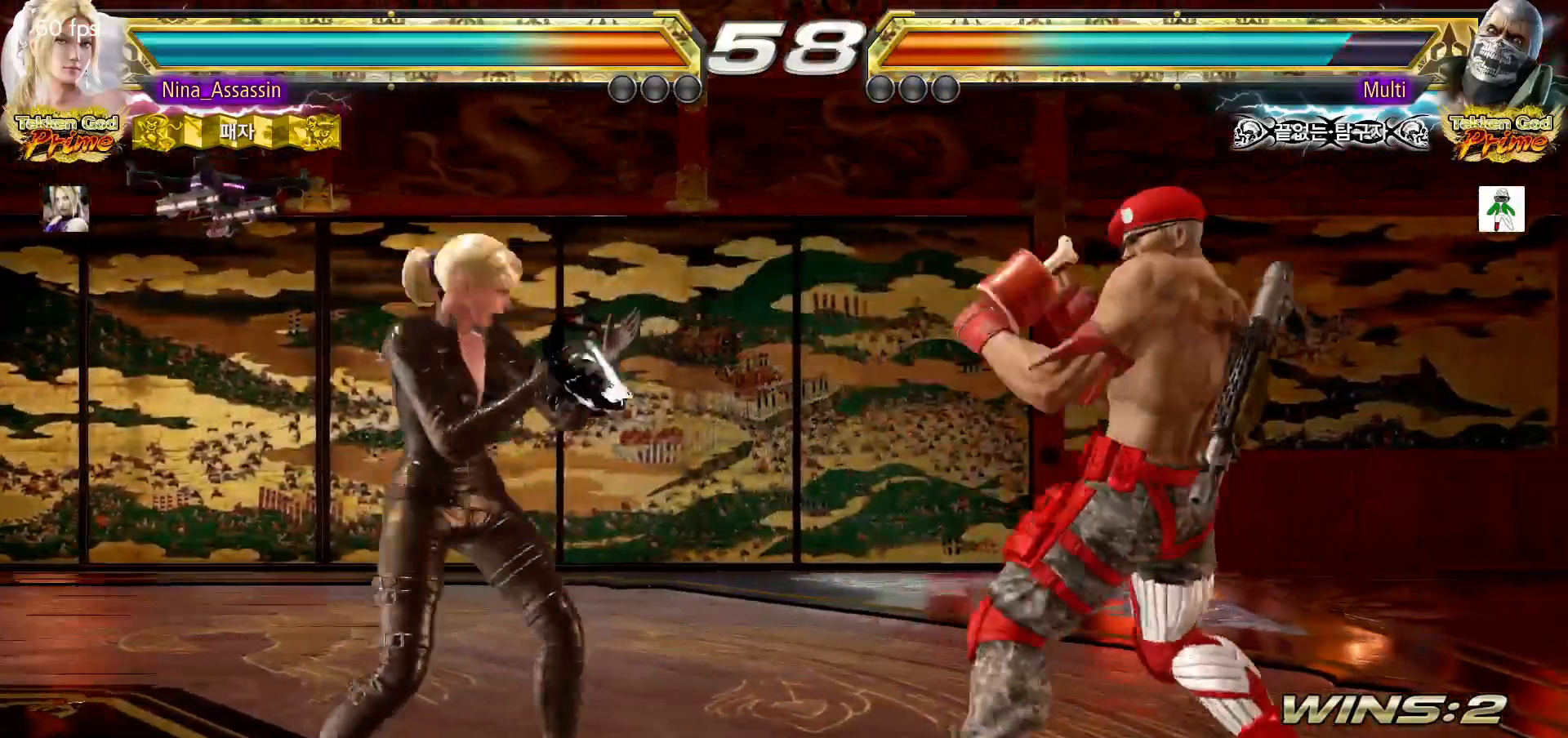
{"dt_ms": 1000, "buttons": [], "left_stick": "center"}
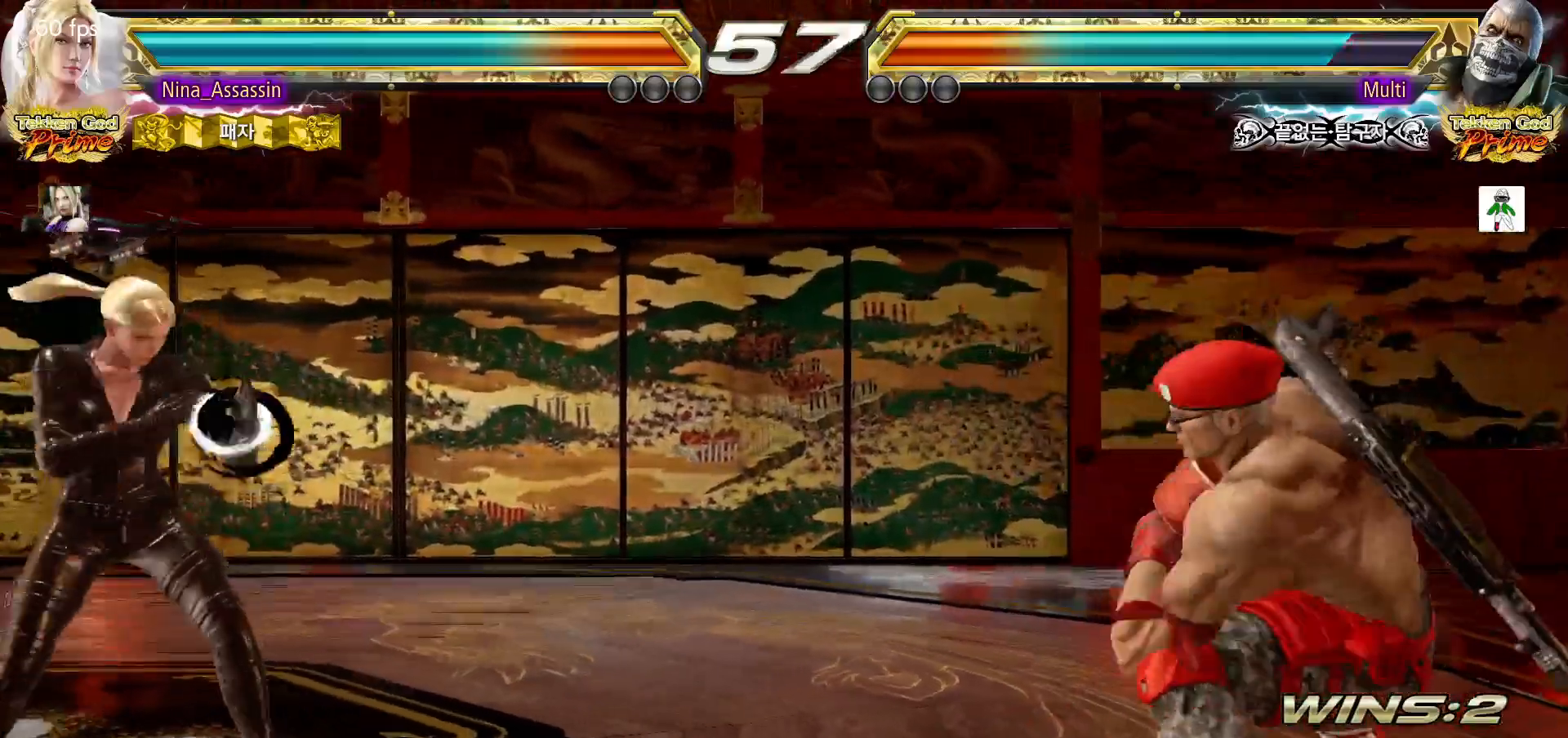
{"dt_ms": 1000, "buttons": [], "left_stick": "down-left"}
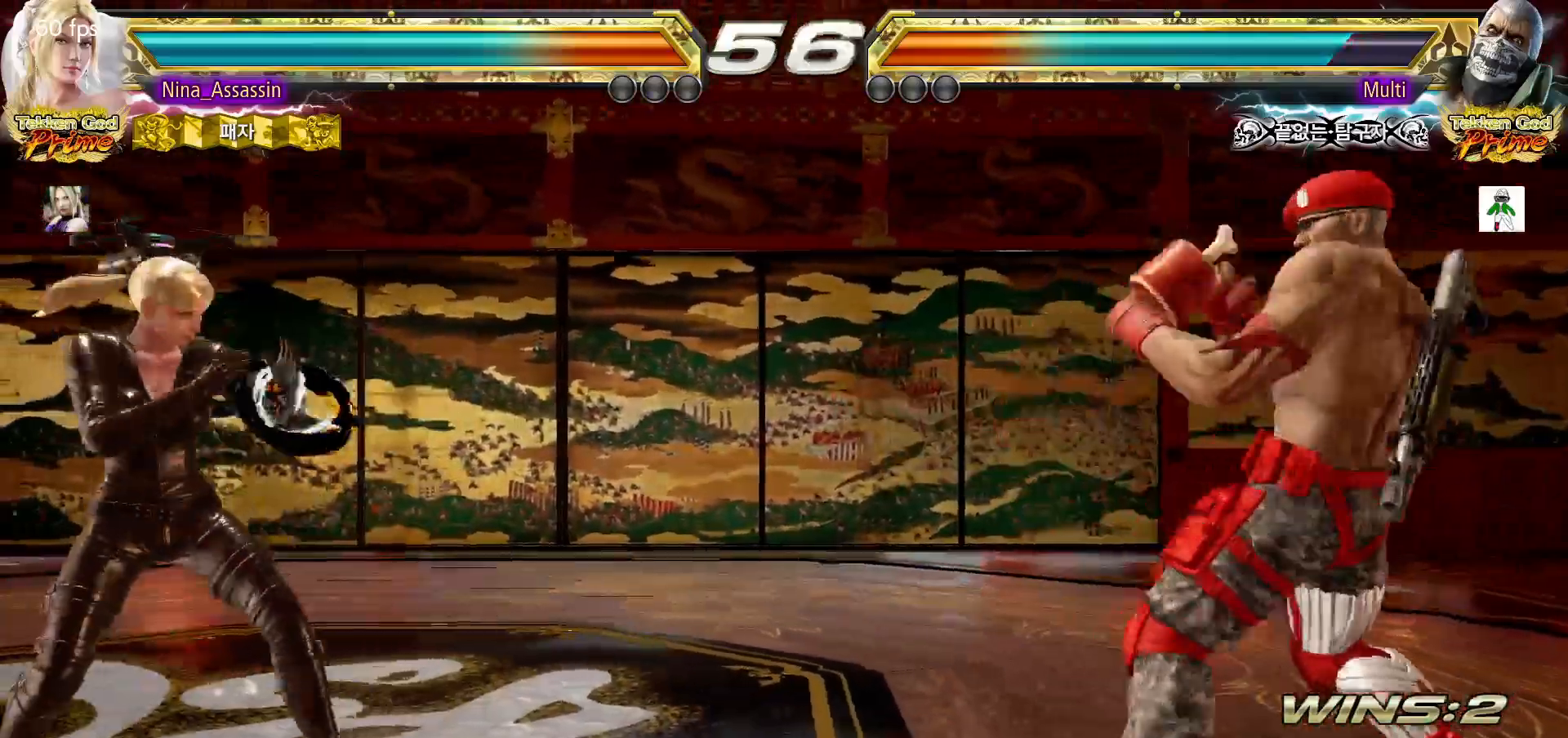
{"dt_ms": 500, "buttons": [], "left_stick": "left"}
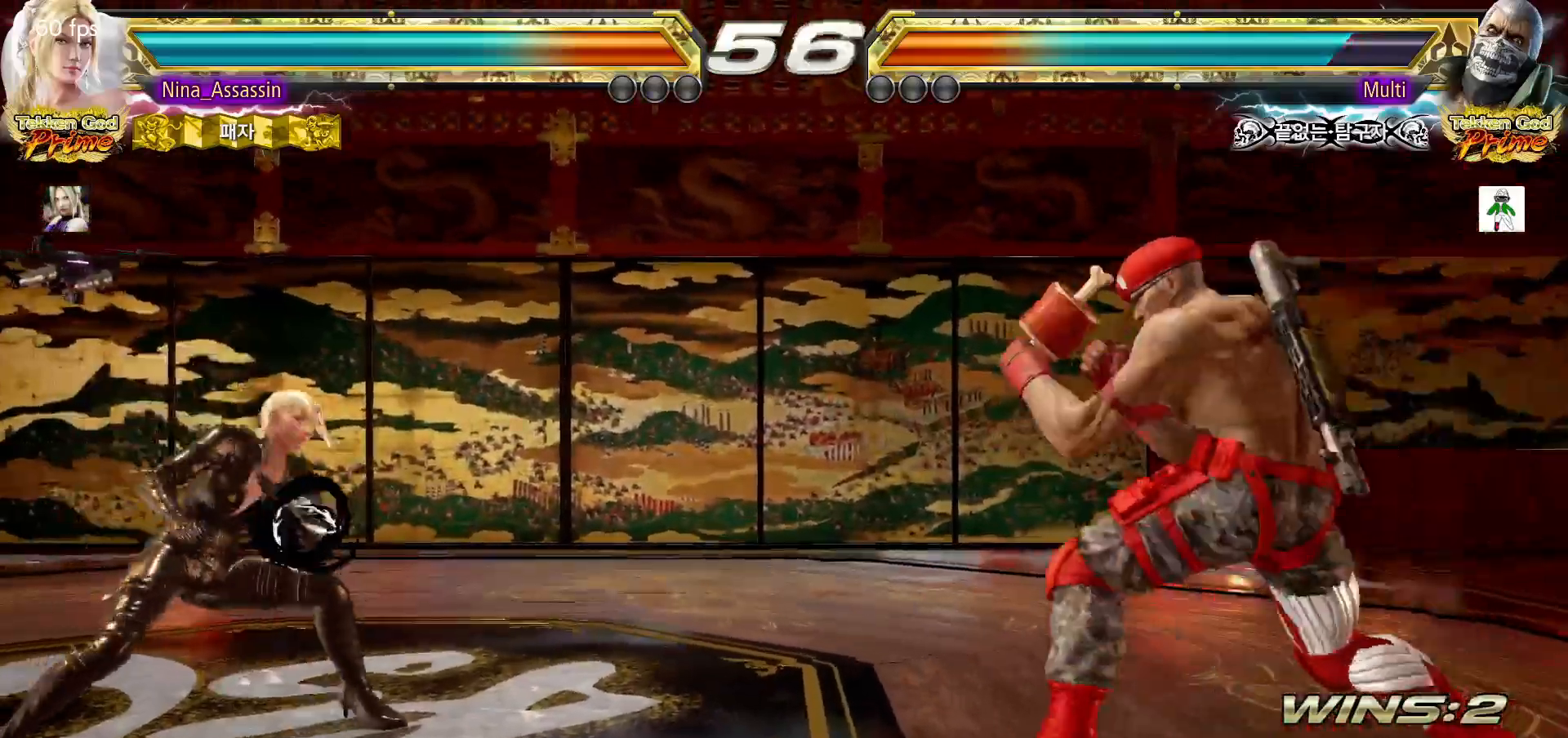
{"dt_ms": 500, "buttons": [], "left_stick": "center", "events": [[33, "left_stick", "center"], [83, "left_stick", "left"], [150, "left_stick", "center"], [233, "left_stick", "up"], [283, "left_stick", "center"], [433, "left_stick", "left"], [500, "left_stick", "center"]]}
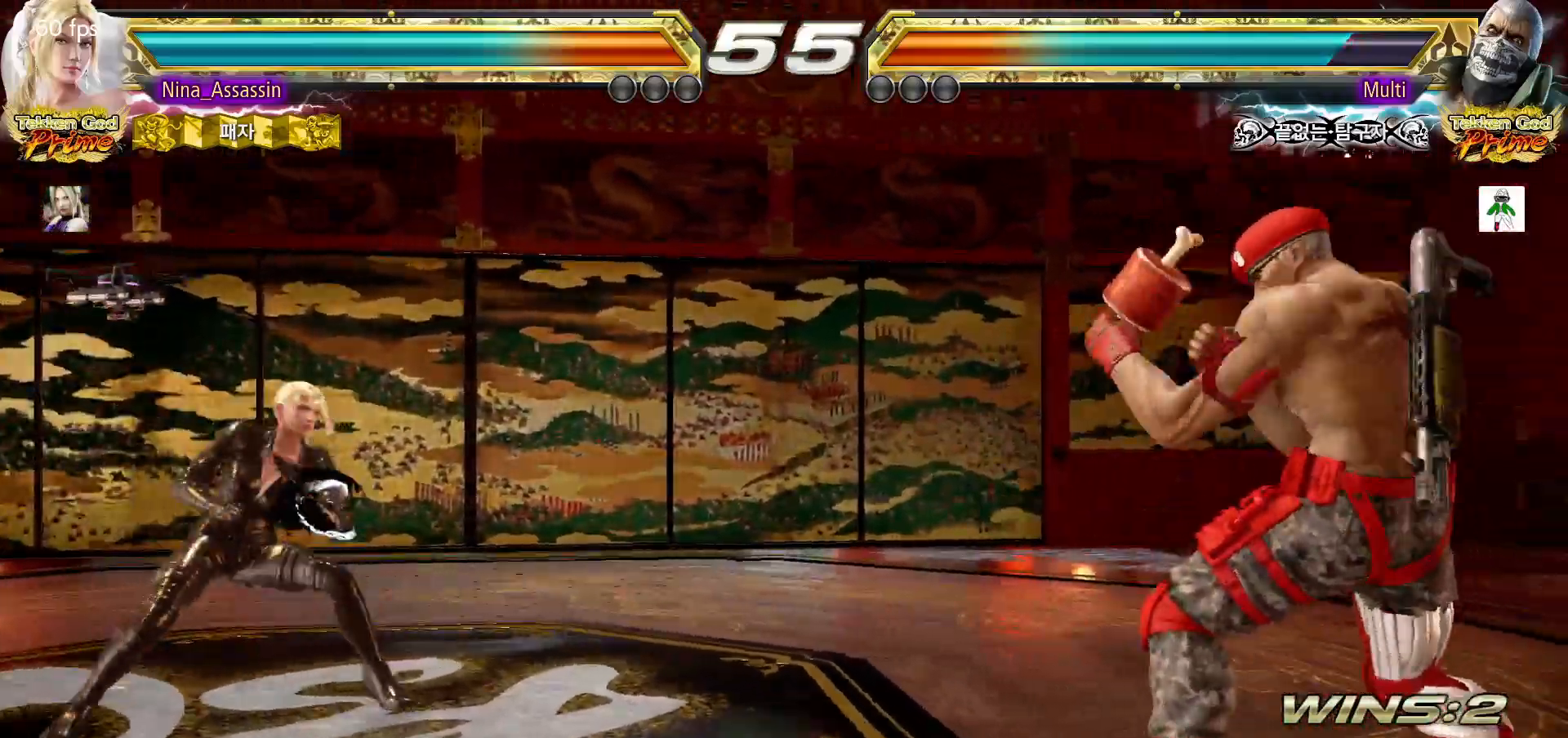
{"dt_ms": 1000, "buttons": [], "left_stick": "center"}
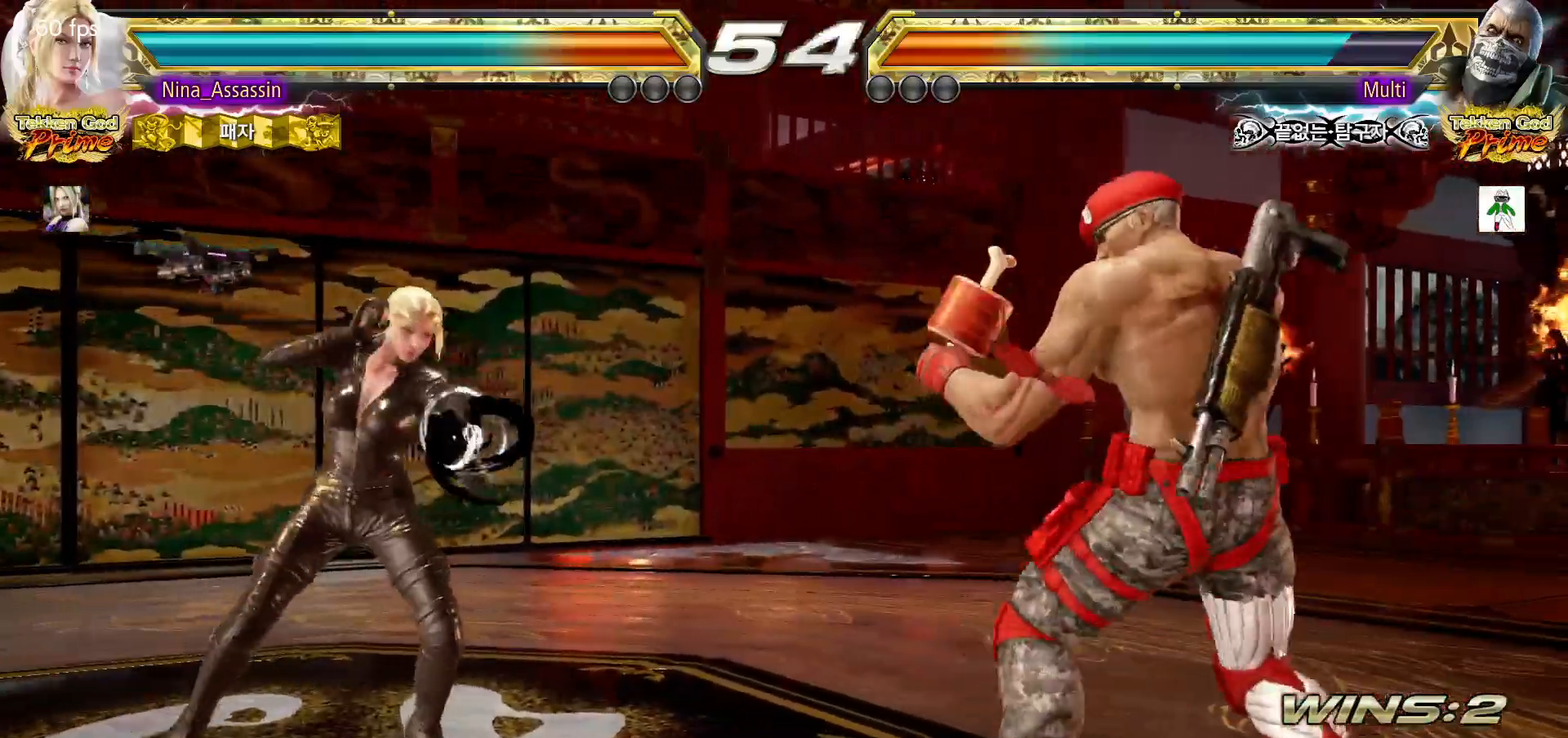
{"dt_ms": 500, "buttons": [], "left_stick": "center", "events": [[367, "left_stick", "down"], [417, "left_stick", "center"]]}
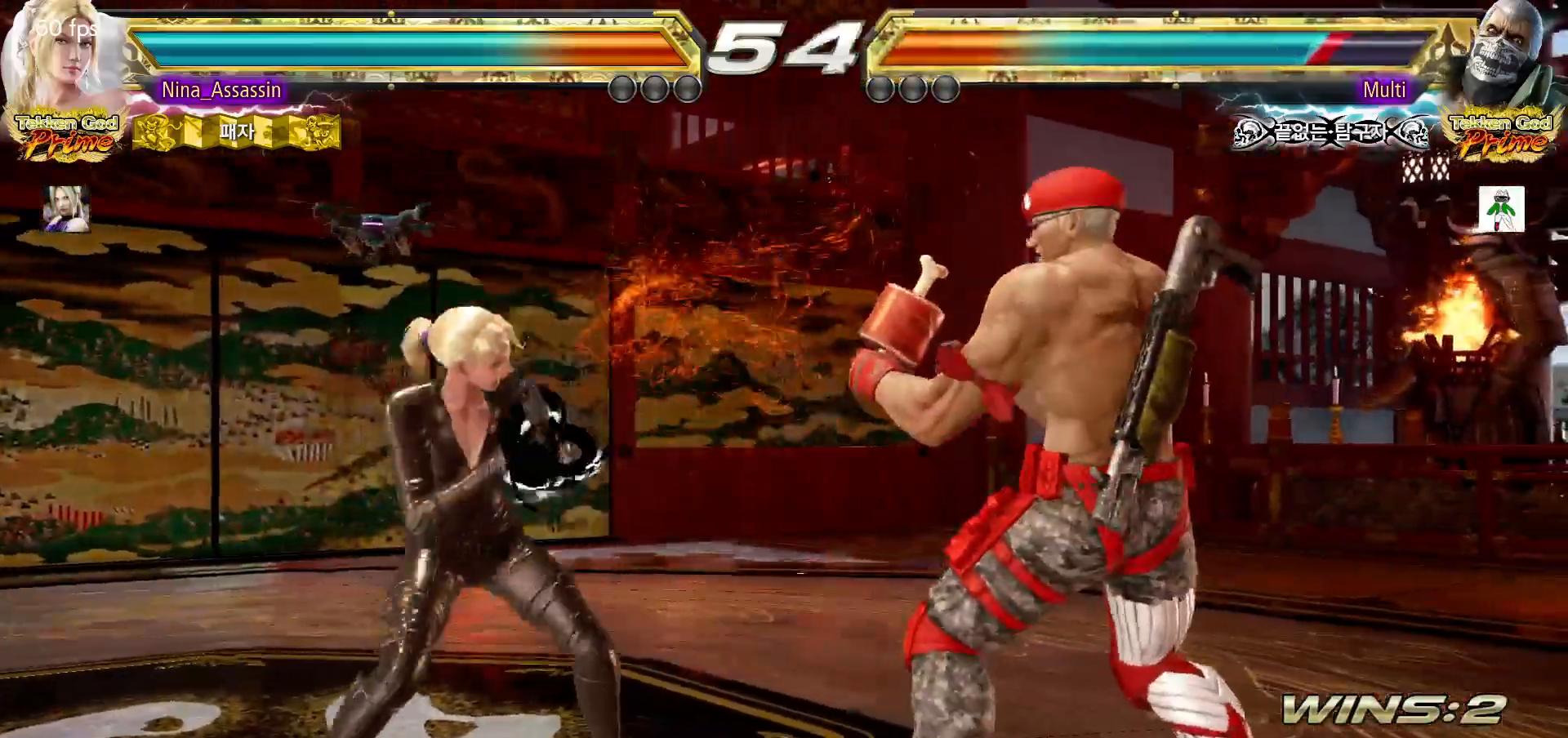
{"dt_ms": 500, "buttons": [], "left_stick": "center"}
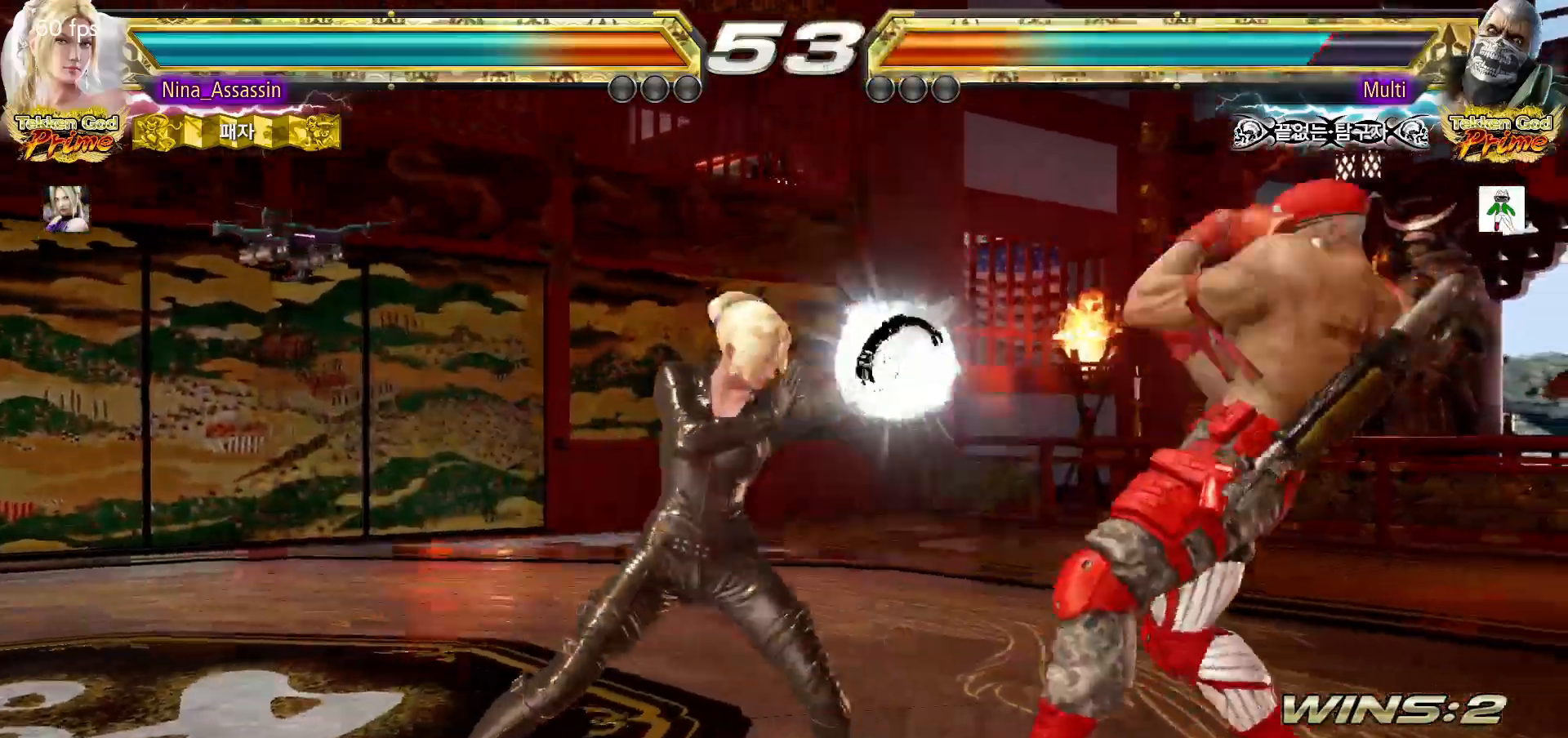
{"dt_ms": 500, "buttons": ["TRIANGLE"], "left_stick": "center", "events": [[267, "left_stick", "down-left"], [333, "TRIANGLE", "down"], [367, "TRIANGLE", "up"], [417, "TRIANGLE", "down"], [450, "TRIANGLE", "up"], [450, "left_stick", "center"], [500, "TRIANGLE", "down"]]}
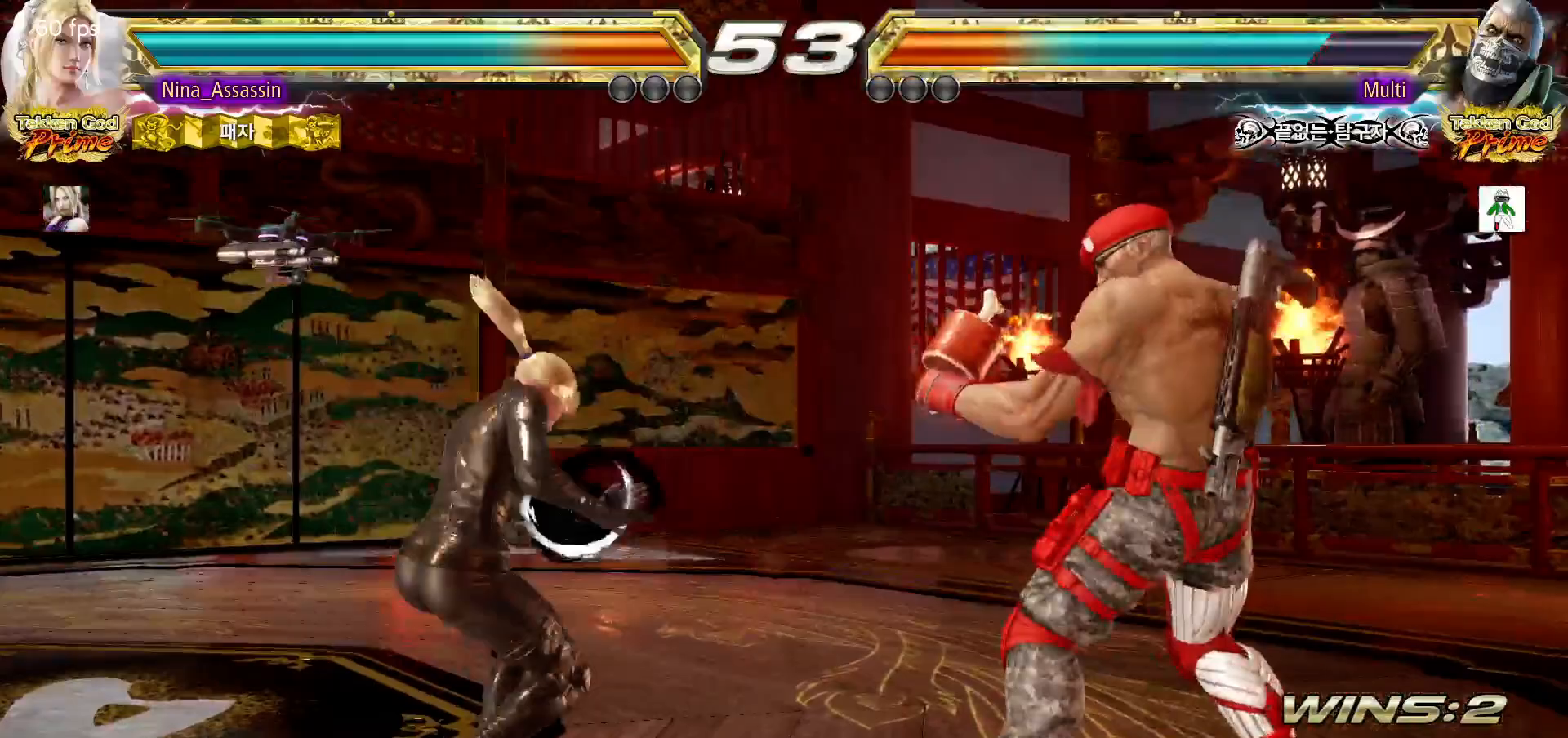
{"dt_ms": 500, "buttons": [], "left_stick": "center", "events": [[50, "TRIANGLE", "up"], [100, "TRIANGLE", "down"], [117, "TRIANGLE", "up"]]}
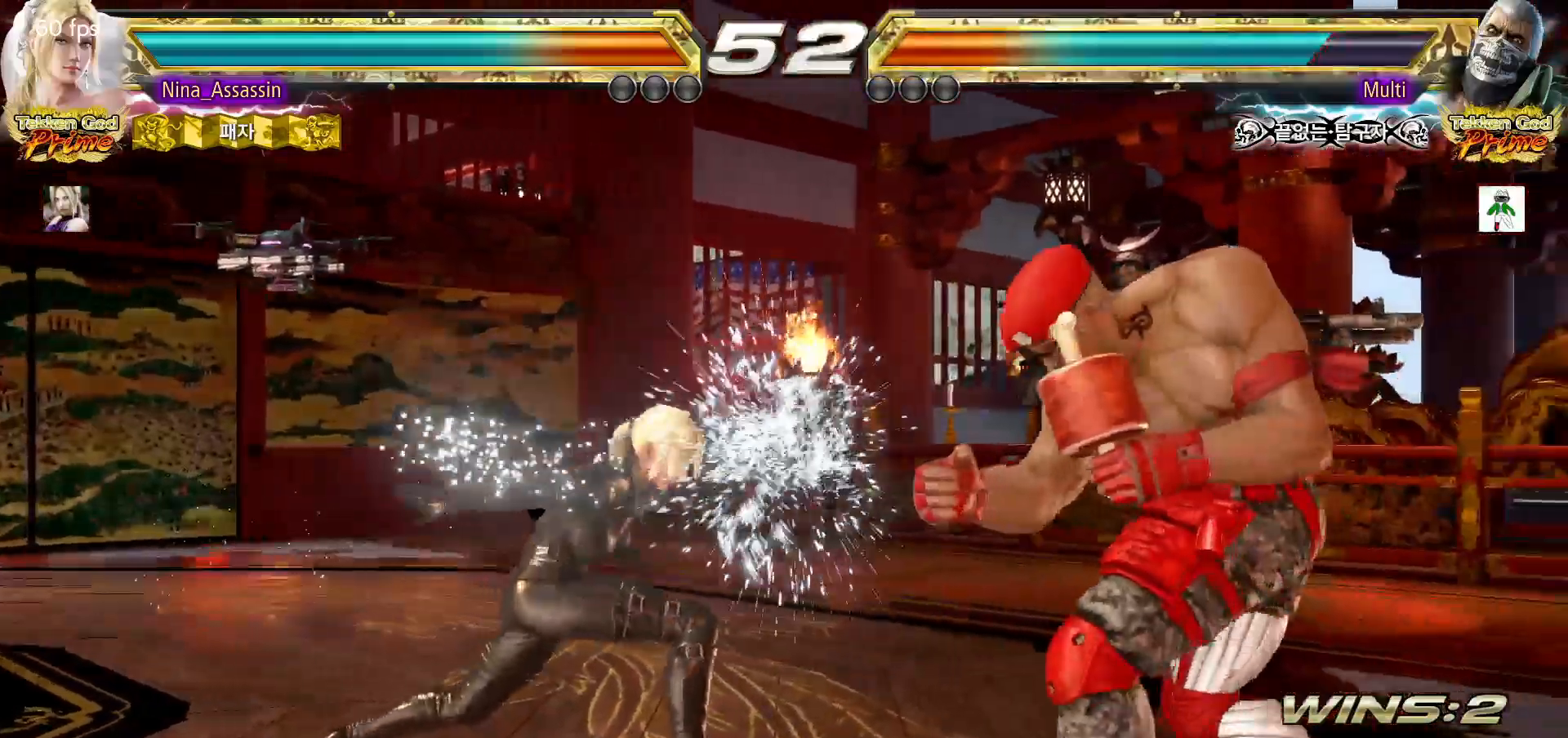
{"dt_ms": 500, "buttons": [], "left_stick": "left", "events": [[217, "left_stick", "left"]]}
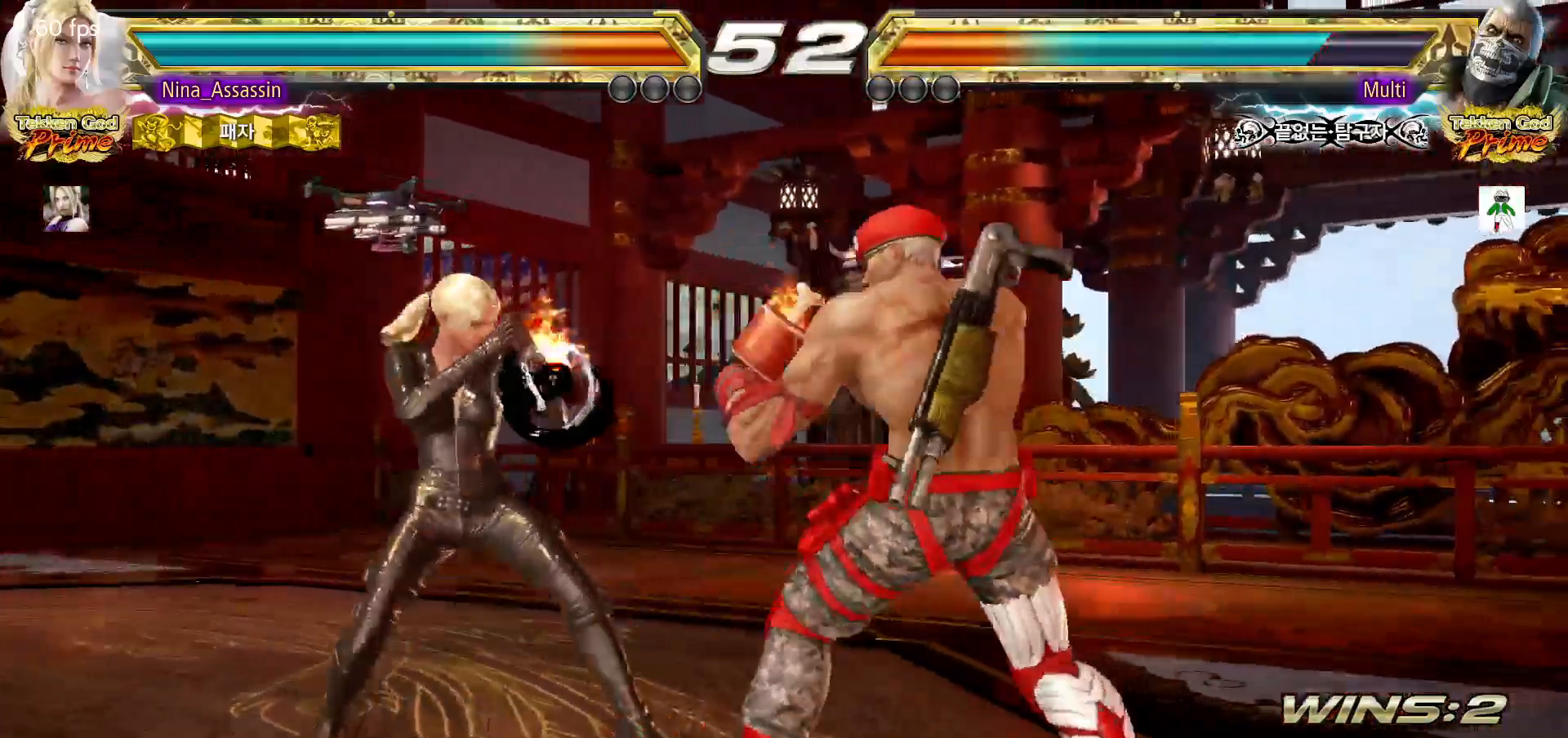
{"dt_ms": 500, "buttons": [], "left_stick": "left", "events": []}
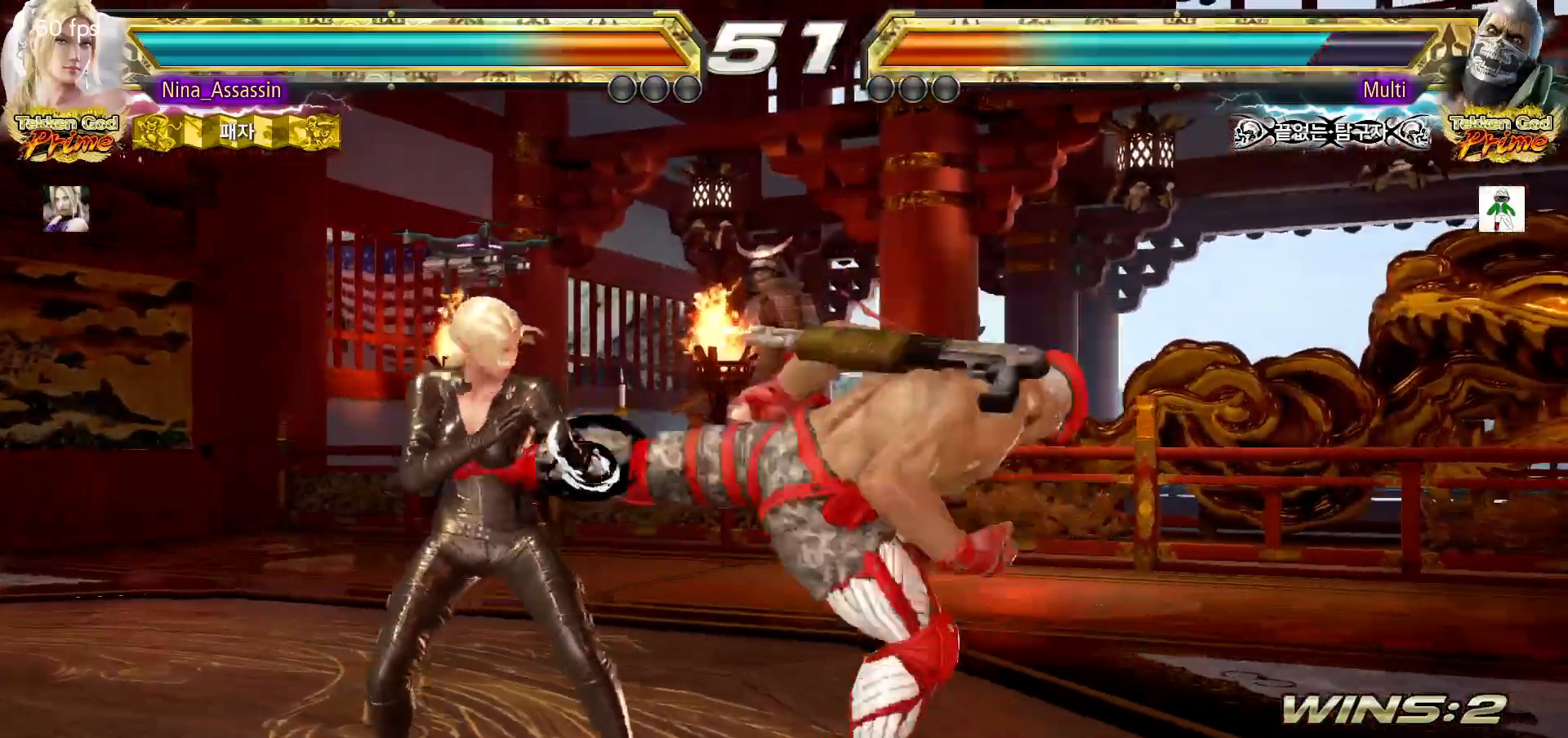
{"dt_ms": 1000, "buttons": [], "left_stick": "center"}
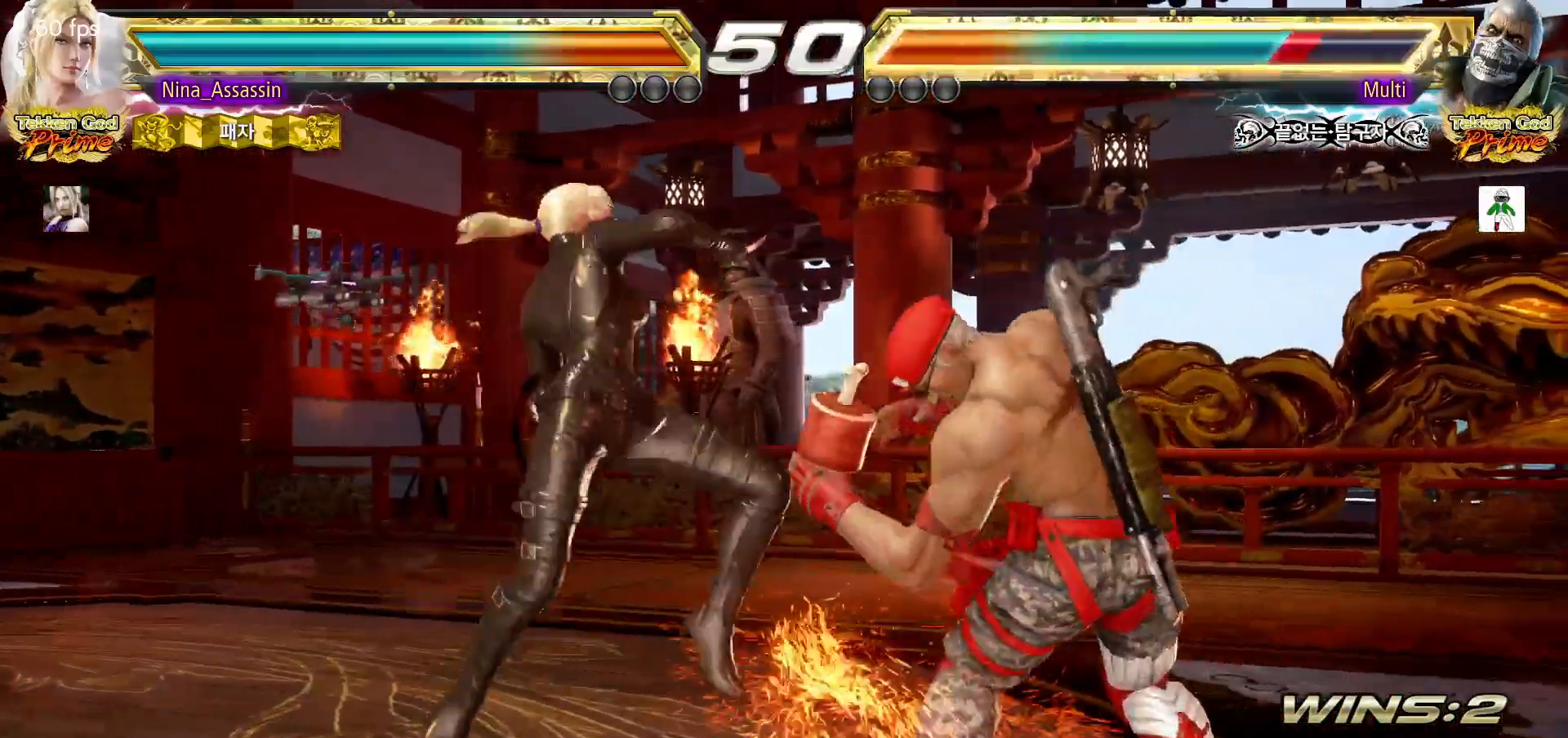
{"dt_ms": 500, "buttons": [], "left_stick": "center"}
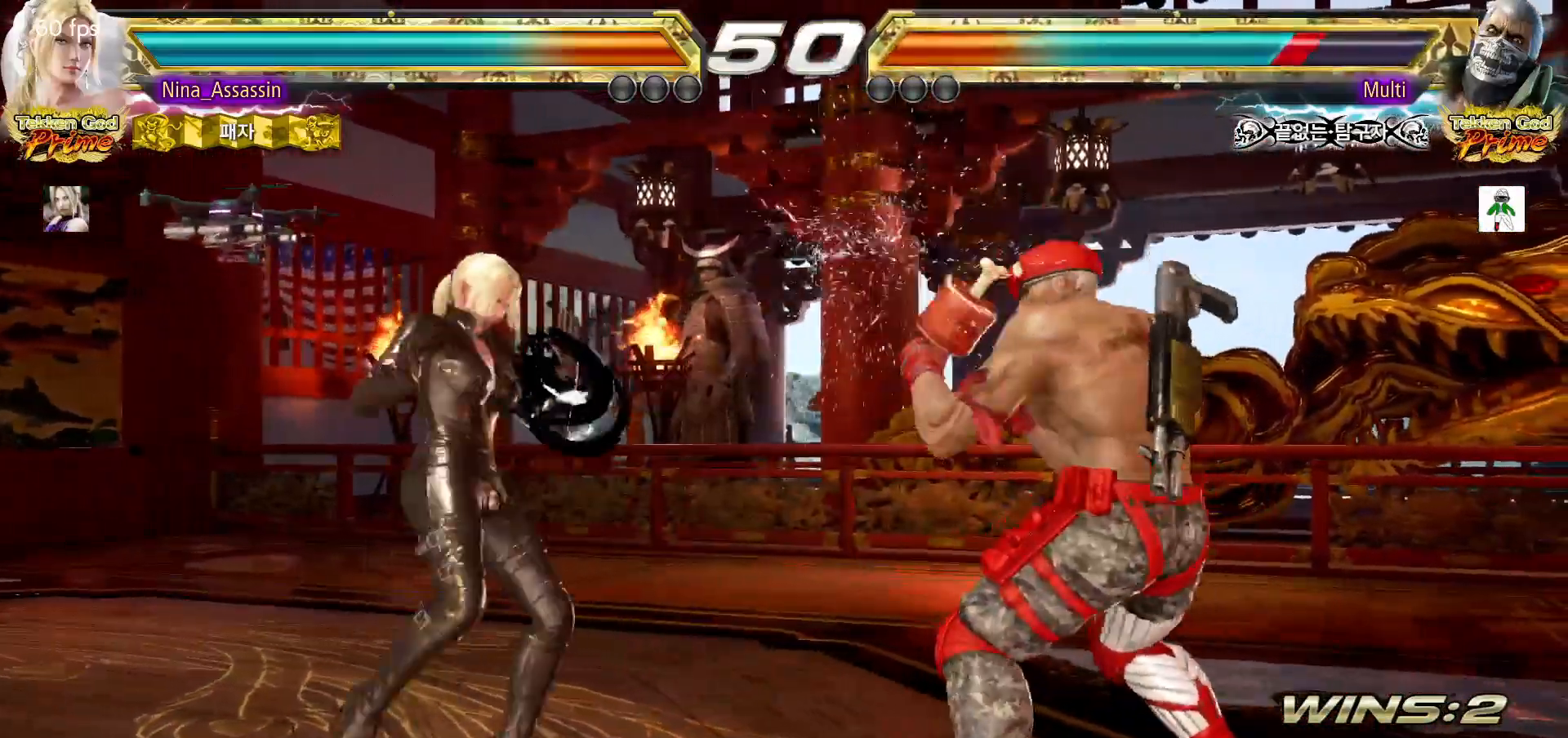
{"dt_ms": 500, "buttons": [], "left_stick": "left", "events": [[167, "left_stick", "left"], [233, "left_stick", "center"], [317, "left_stick", "left"]]}
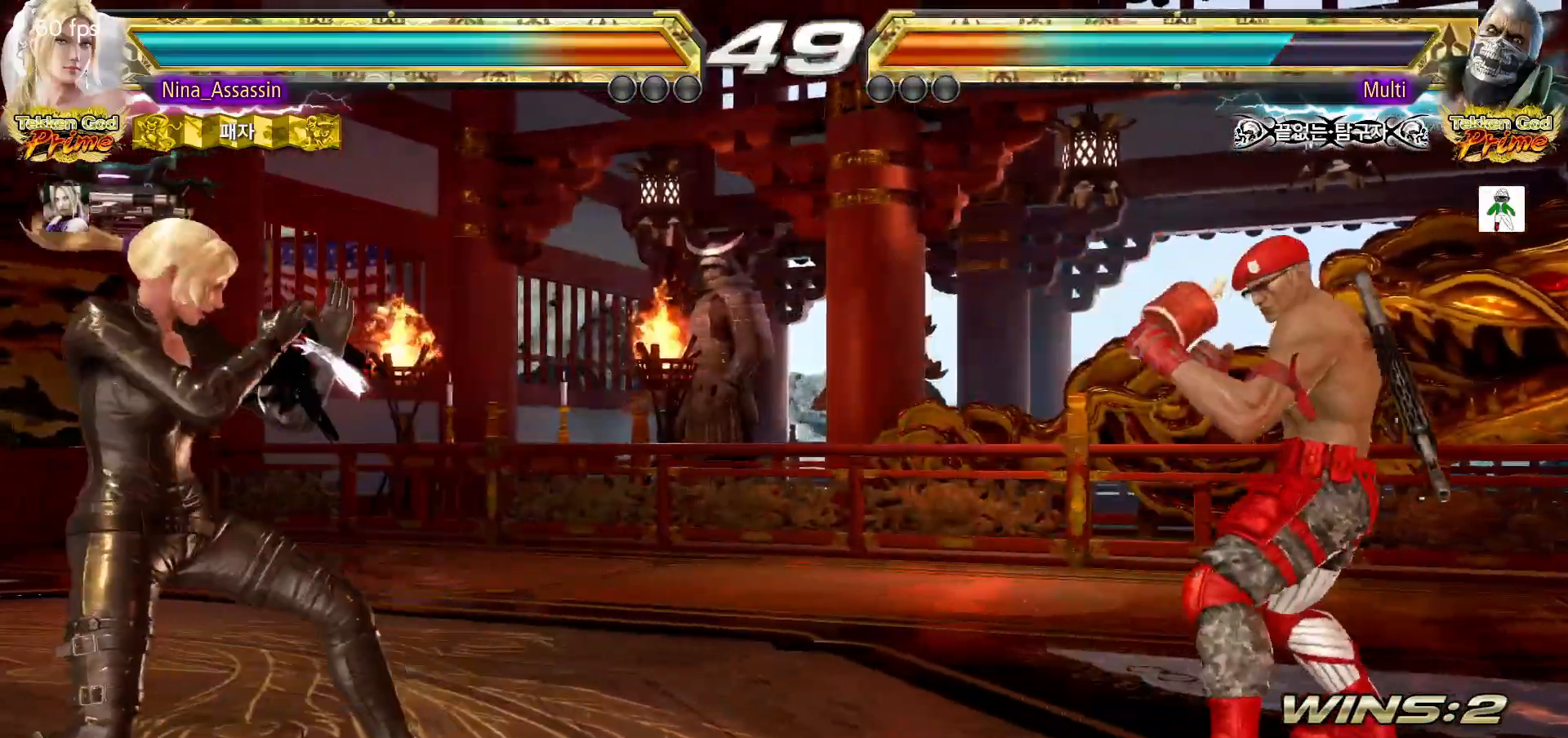
{"dt_ms": 500, "buttons": [], "left_stick": "left"}
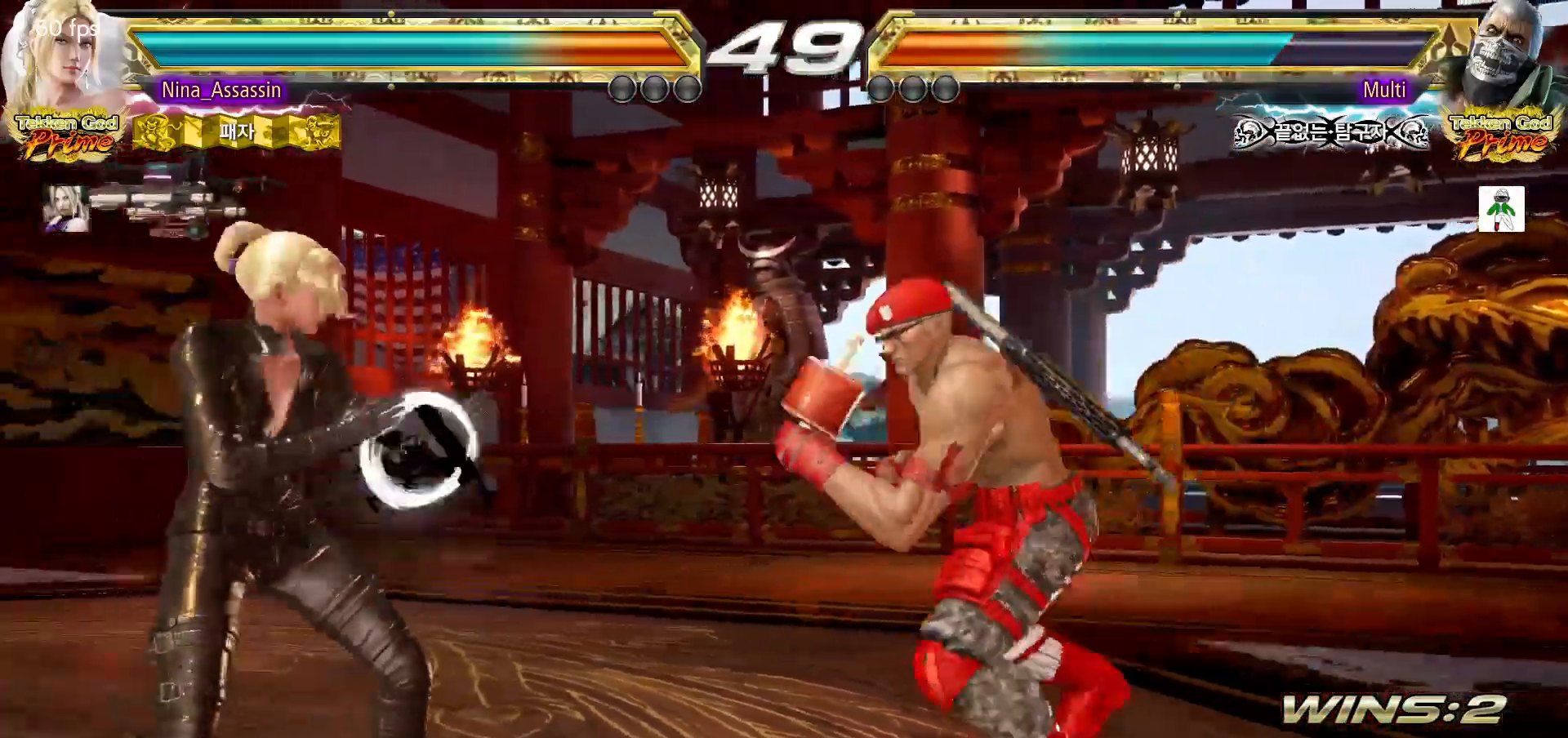
{"dt_ms": 500, "buttons": [], "left_stick": "left"}